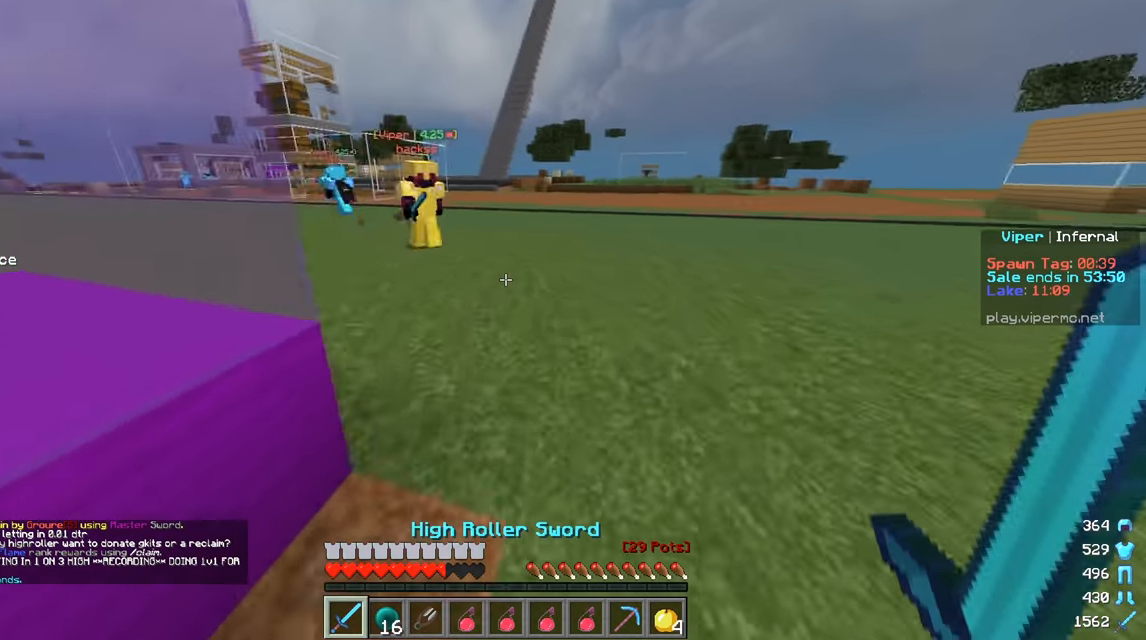
Gameplay with keyboard and mouse; each line is a JSON object with the keys and mouse buttons held at the frame after it. "events" lists presses ("down") and releases ("up") of "a", "d", "s", "w", "mouse_left" and "mouse_right" between this image and that frame as [ms after this image, input, new state], when the widget could be followed in between. "mouse_left", "mouse_right" = the "left", "right" buttons of the "mouse" list. No other keys are recorded. Fast repeated clicks can show as one long hold. Mouse movement is not recorded.
{"keys": ["w"], "mouse": [], "events": [[83, "a", "down"], [267, "mouse_left", "down"], [317, "mouse_left", "up"], [333, "a", "up"], [333, "d", "down"], [350, "d", "up"]]}
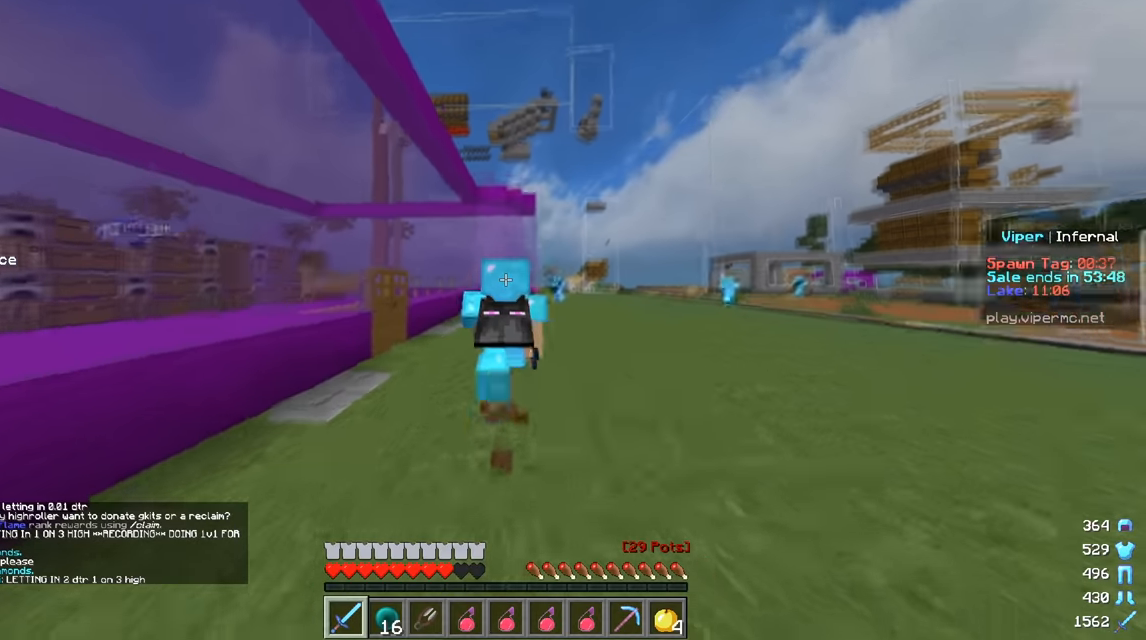
{"keys": ["w"], "mouse": [], "events": []}
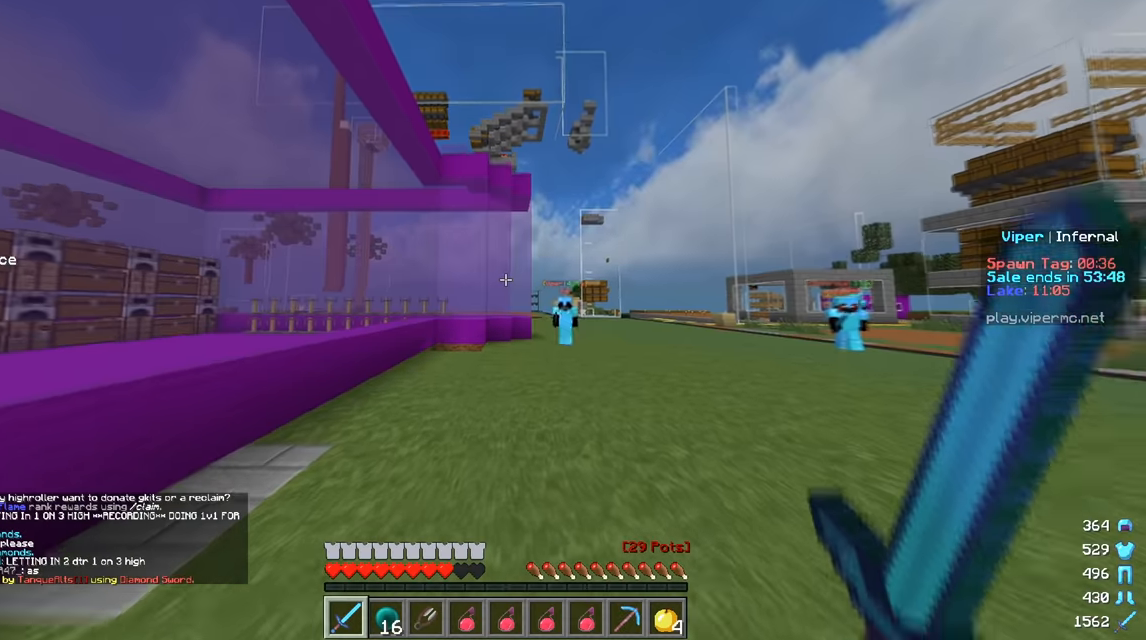
{"keys": ["a", "w"], "mouse": [], "events": [[384, "a", "down"]]}
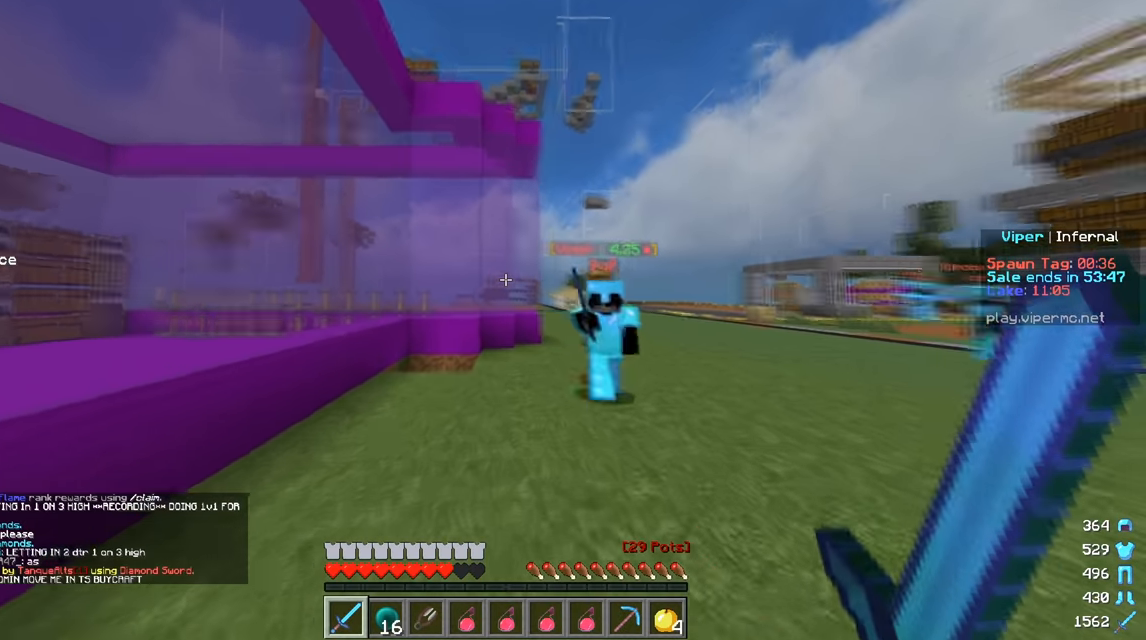
{"keys": ["a", "d", "w"], "mouse": ["left"], "events": [[16, "d", "down"], [66, "a", "up"], [83, "mouse_left", "down"], [100, "w", "up"], [183, "w", "down"], [500, "a", "down"]]}
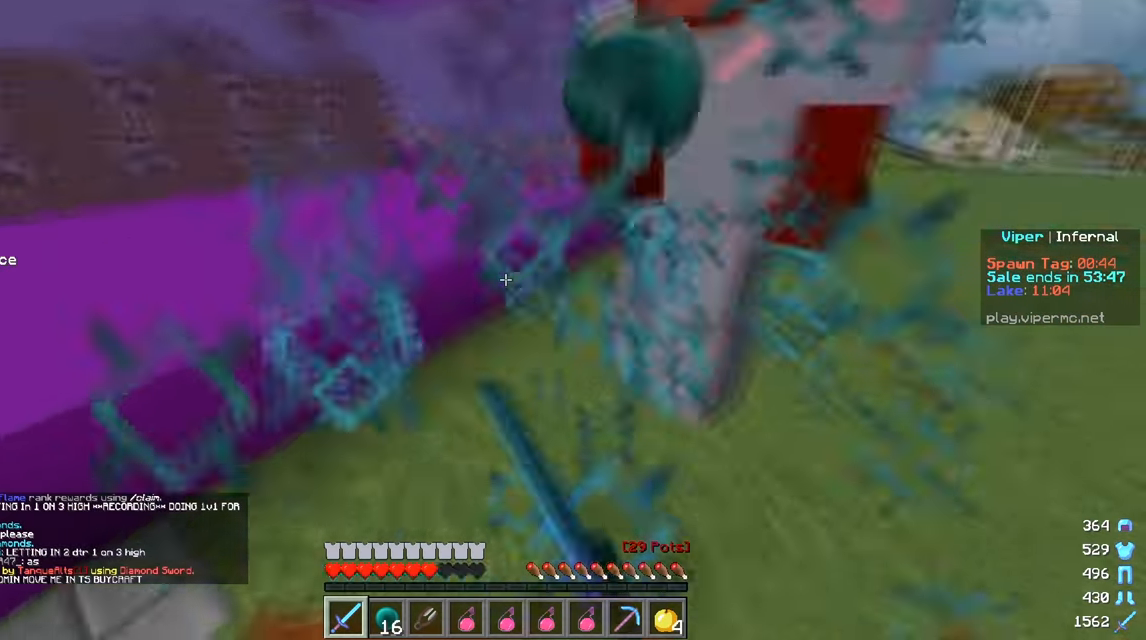
{"keys": ["d", "w"], "mouse": ["left"], "events": [[100, "w", "up"], [150, "mouse_right", "down"], [184, "w", "down"], [217, "mouse_right", "up"], [300, "d", "up"], [350, "mouse_right", "down"], [400, "d", "down"], [434, "mouse_right", "up"], [467, "a", "up"]]}
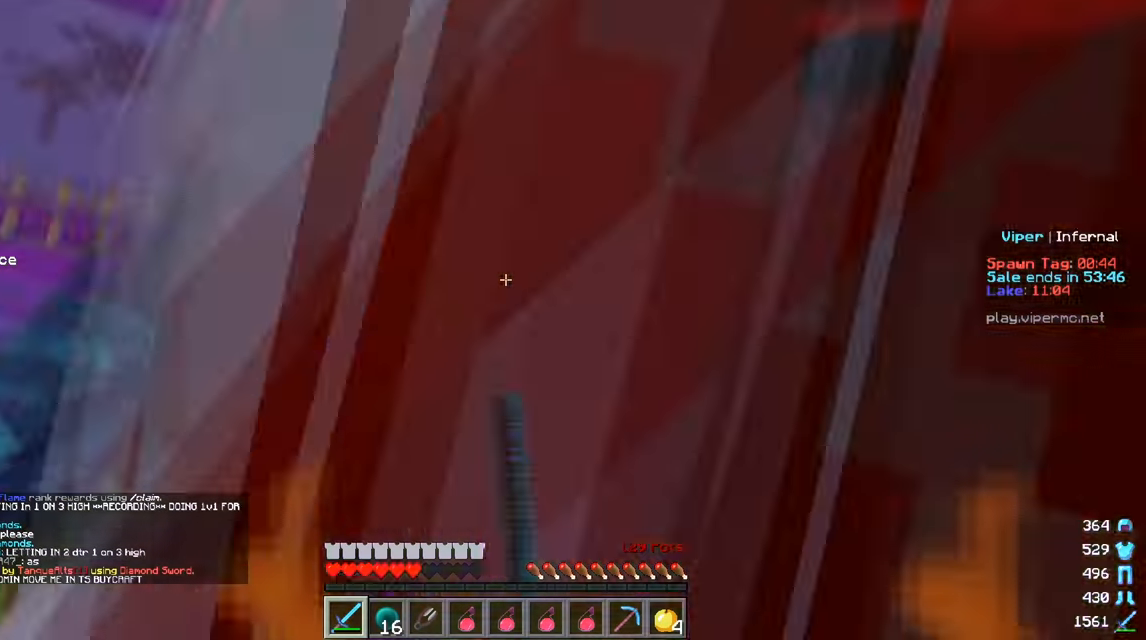
{"keys": ["d", "w"], "mouse": ["left"], "events": [[183, "w", "up"], [200, "a", "down"], [317, "w", "down"], [417, "a", "up"]]}
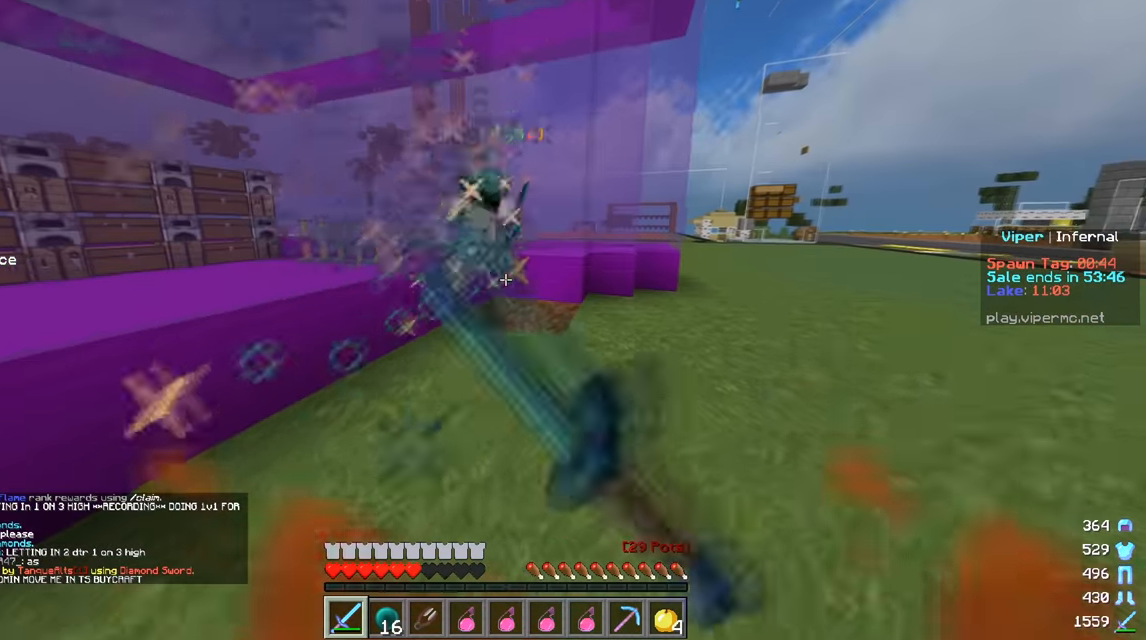
{"keys": ["d", "w"], "mouse": [], "events": [[17, "d", "up"], [67, "a", "down"], [83, "mouse_left", "up"], [134, "d", "down"], [200, "w", "up"], [234, "a", "up"], [250, "s", "down"], [434, "s", "up"], [467, "w", "down"]]}
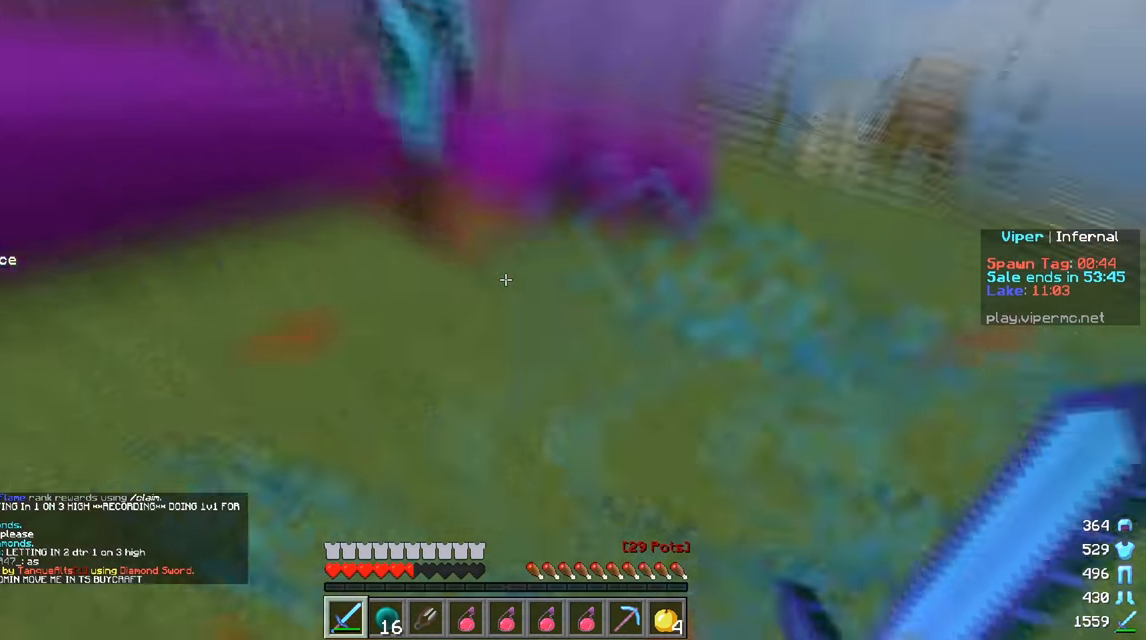
{"keys": ["a", "w"], "mouse": [], "events": [[116, "mouse_right", "down"], [150, "d", "up"], [216, "mouse_right", "up"], [350, "mouse_left", "down"], [383, "w", "up"], [400, "a", "down"], [467, "mouse_left", "up"], [467, "w", "down"]]}
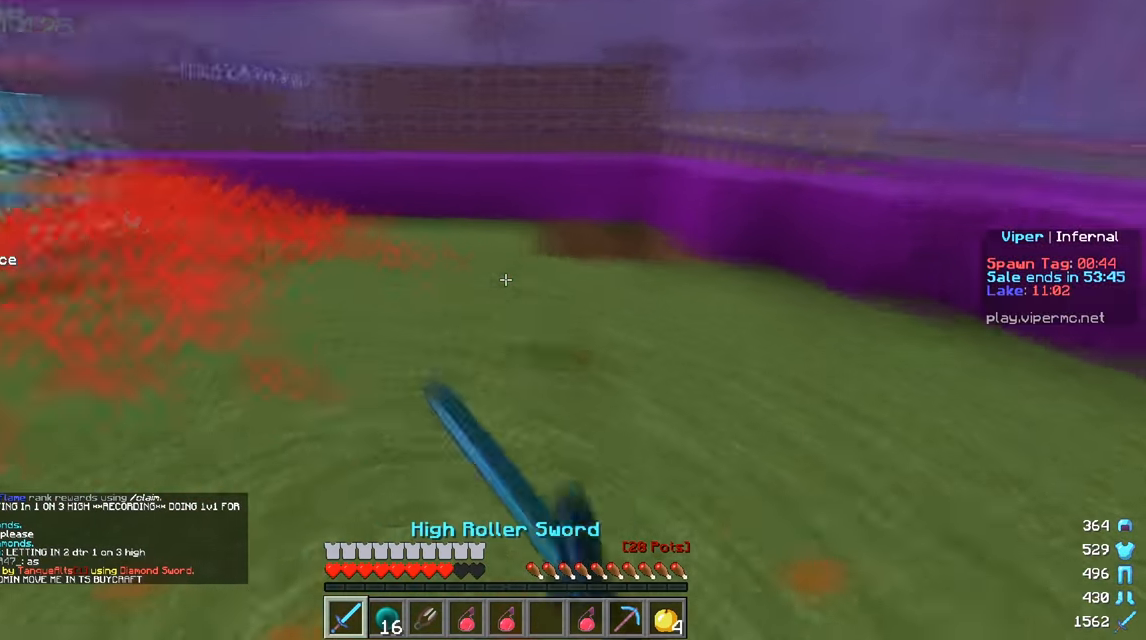
{"keys": ["a", "d", "w"], "mouse": ["left"], "events": [[317, "w", "up"], [367, "w", "down"], [384, "d", "down"], [484, "mouse_left", "down"]]}
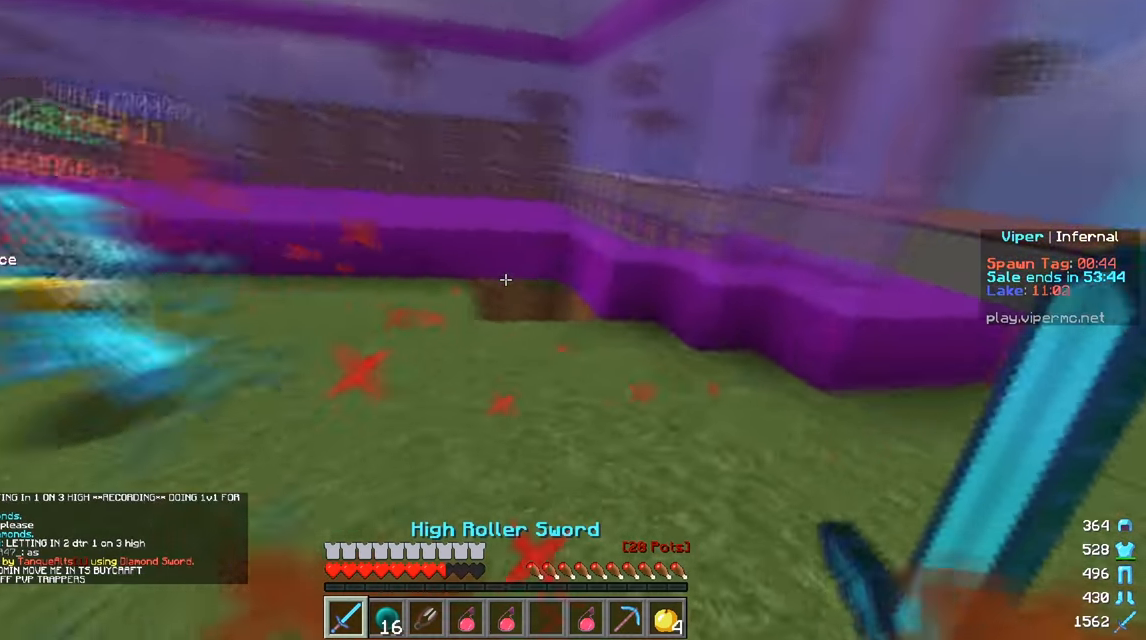
{"keys": ["w"], "mouse": ["left"], "events": [[50, "d", "up"], [283, "a", "up"]]}
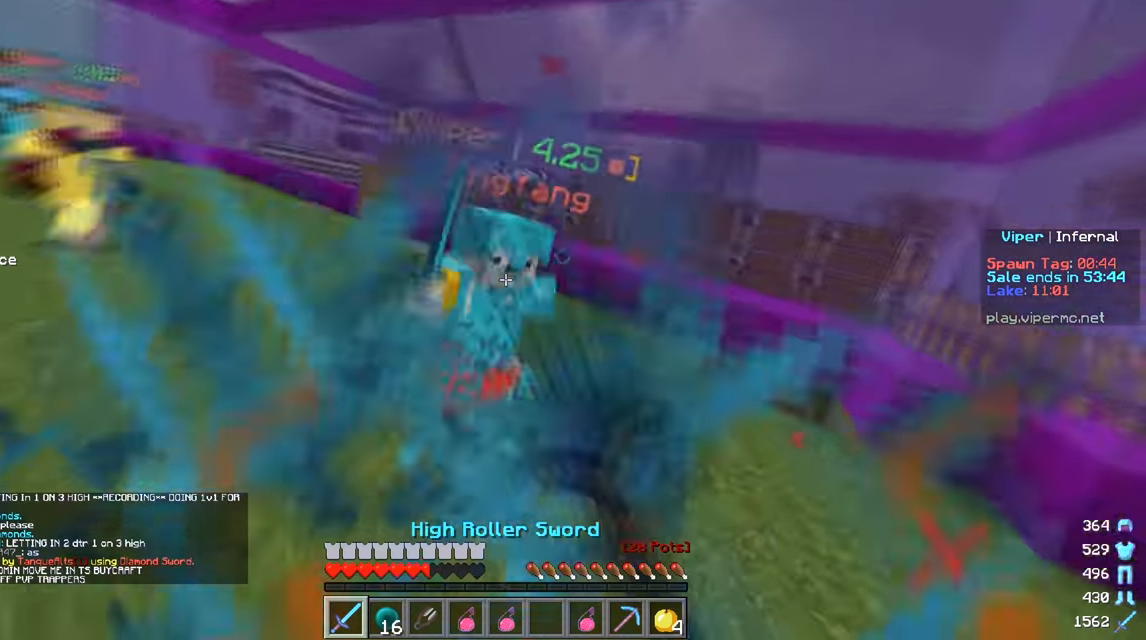
{"keys": ["s"], "mouse": [], "events": [[67, "a", "down"], [234, "w", "up"], [267, "s", "down"], [501, "a", "up"], [501, "mouse_left", "up"]]}
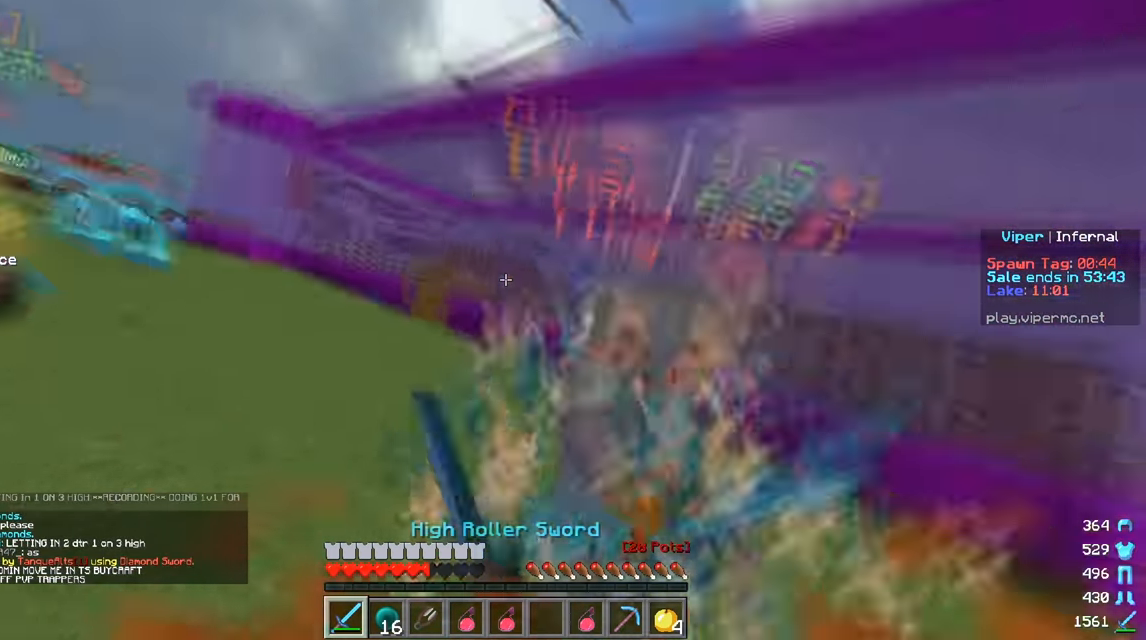
{"keys": ["s"], "mouse": ["right"], "events": [[150, "mouse_right", "down"], [267, "mouse_right", "up"], [367, "mouse_right", "down"]]}
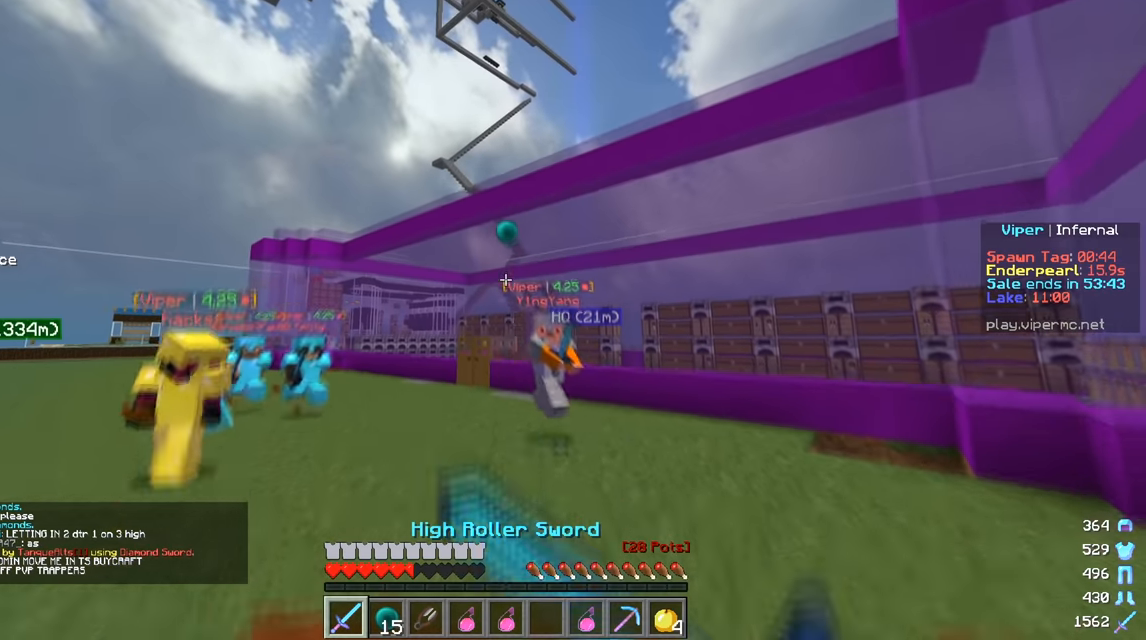
{"keys": ["a", "w"], "mouse": [], "events": [[67, "s", "up"], [117, "a", "down"], [234, "w", "down"], [368, "mouse_right", "up"]]}
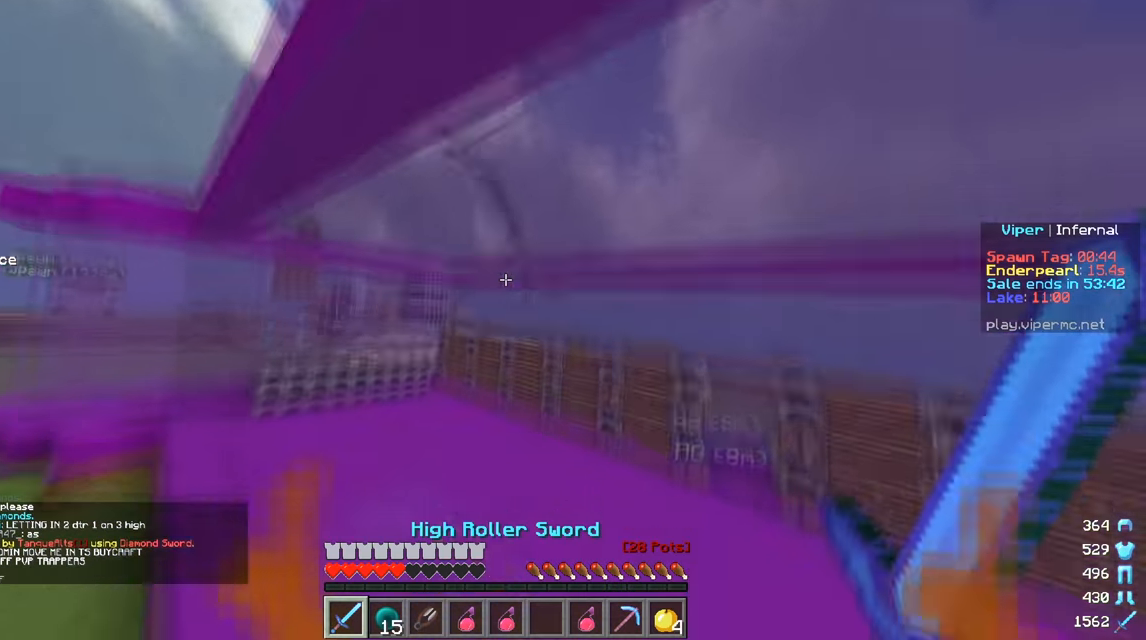
{"keys": ["d", "w"], "mouse": ["right"], "events": [[217, "w", "up"], [267, "a", "up"], [334, "w", "down"], [400, "mouse_right", "down"], [450, "d", "down"]]}
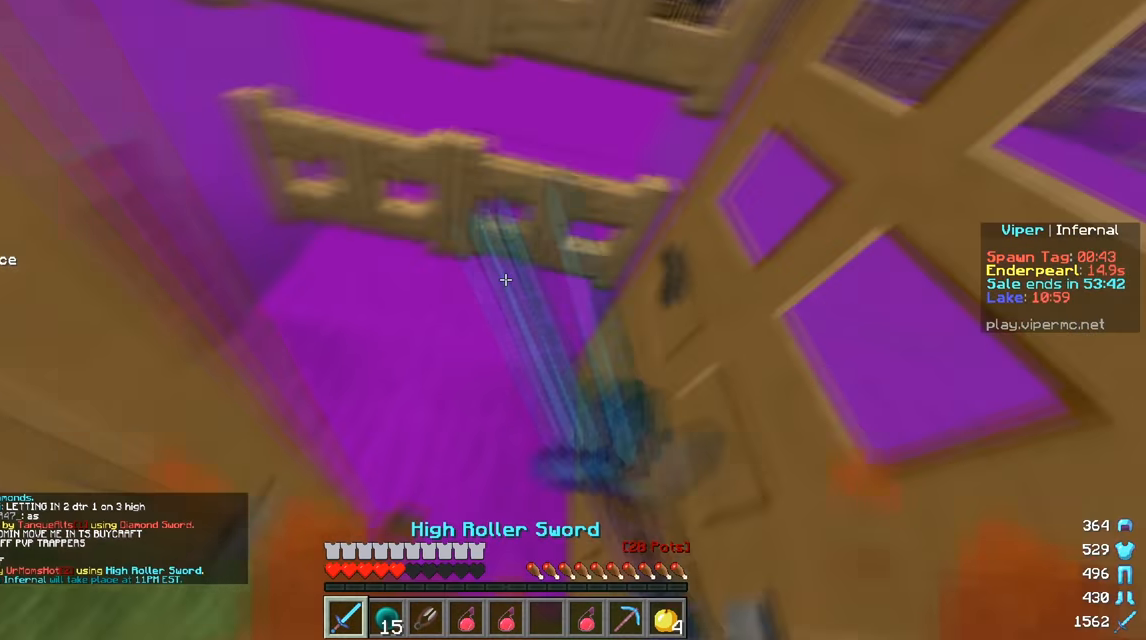
{"keys": [], "mouse": [], "events": [[17, "mouse_right", "up"], [151, "a", "down"], [167, "d", "up"], [251, "w", "up"], [267, "mouse_right", "down"], [334, "a", "up"], [418, "mouse_right", "up"]]}
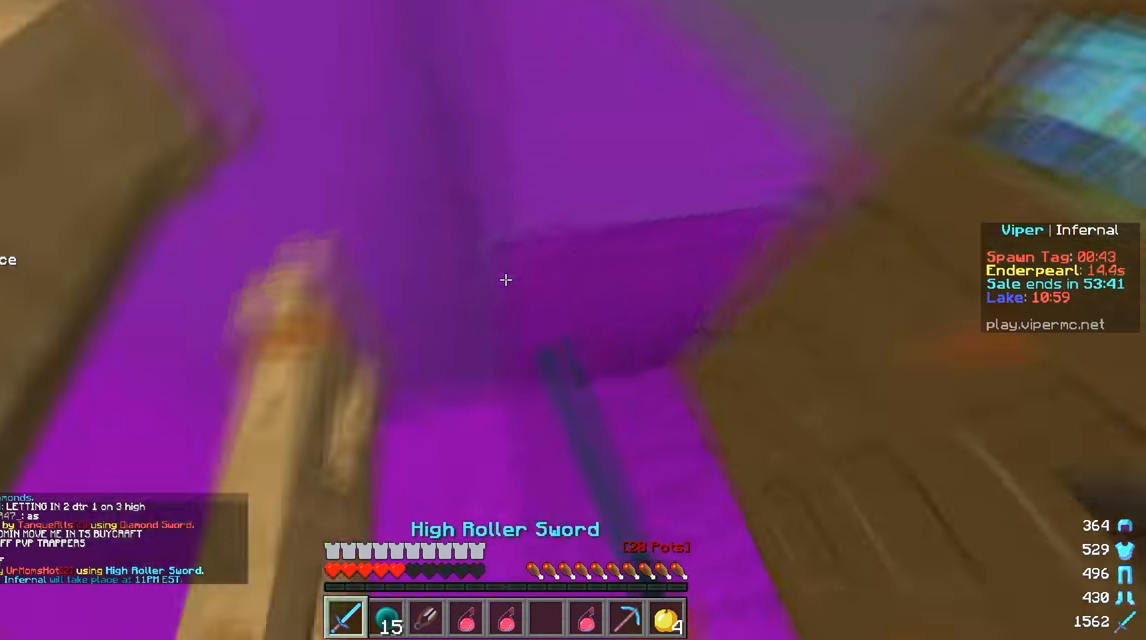
{"keys": ["a", "s"], "mouse": ["right"], "events": [[100, "mouse_right", "down"], [234, "mouse_right", "up"], [250, "w", "down"], [284, "mouse_right", "down"], [334, "a", "down"], [400, "mouse_right", "up"], [417, "w", "up"], [450, "s", "down"], [500, "mouse_right", "down"]]}
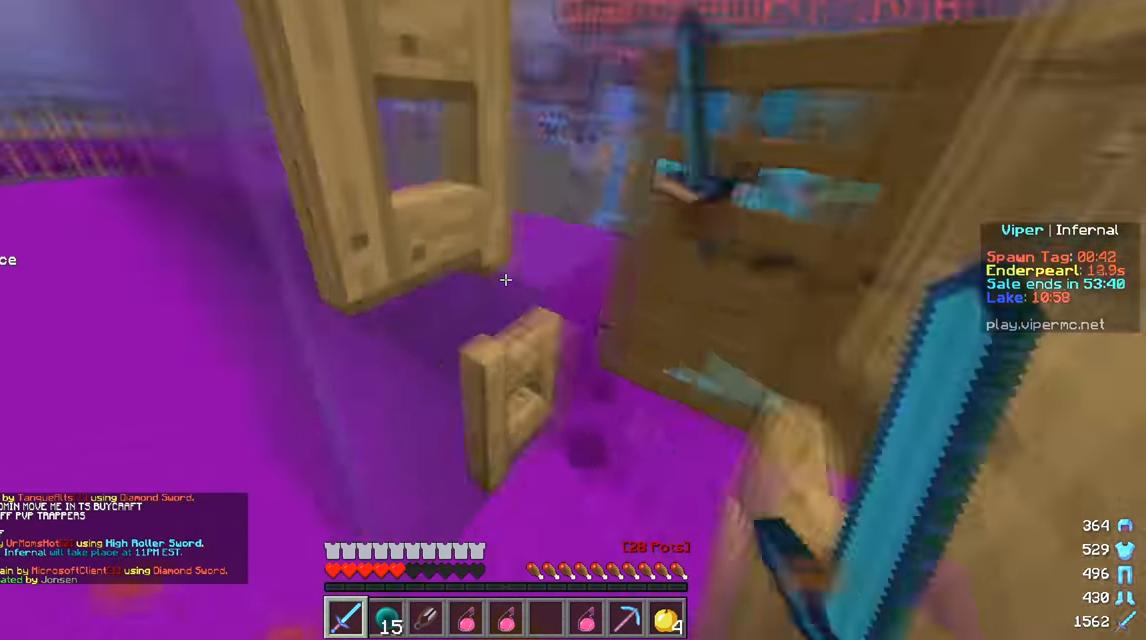
{"keys": ["w"], "mouse": [], "events": [[34, "a", "up"], [51, "mouse_right", "up"], [51, "s", "up"], [51, "w", "down"]]}
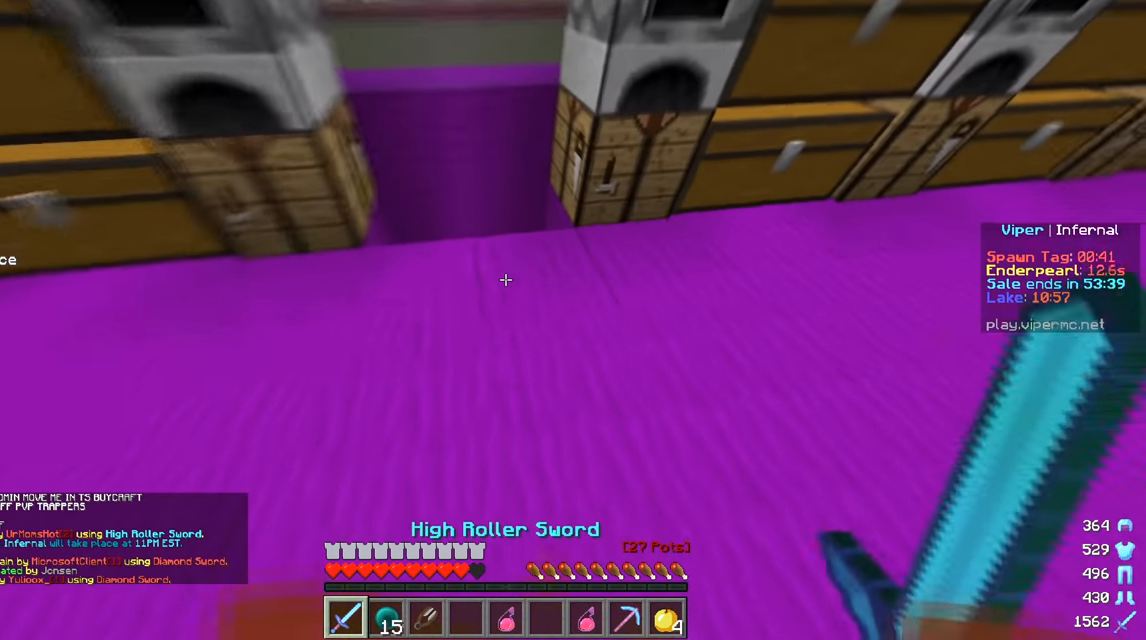
{"keys": ["w"], "mouse": [], "events": [[133, "a", "down"], [334, "a", "up"]]}
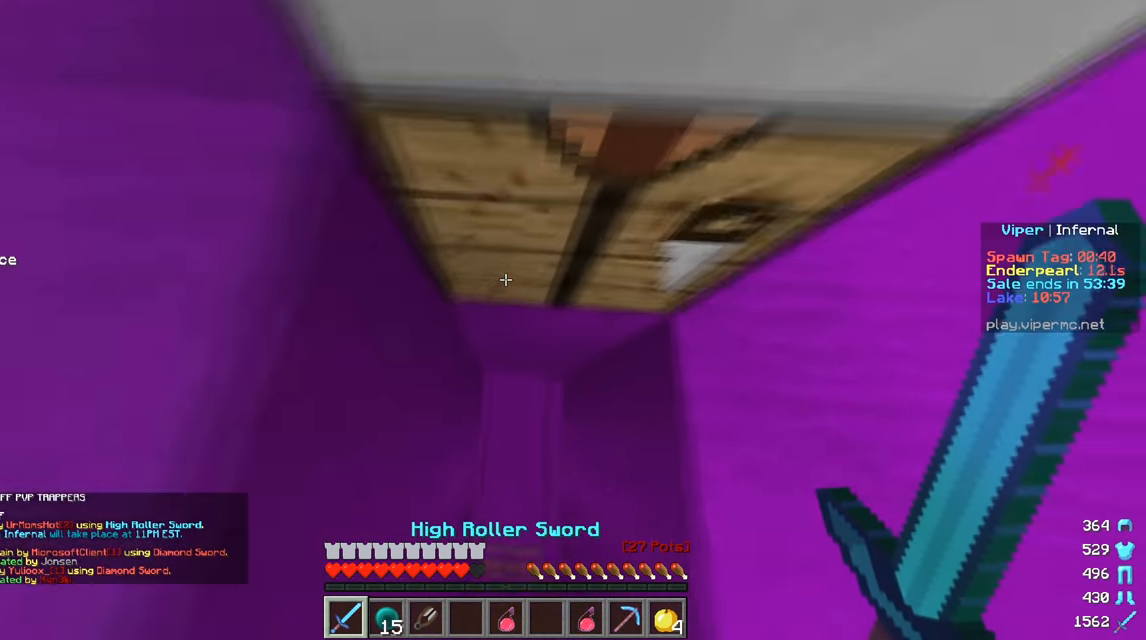
{"keys": ["w"], "mouse": [], "events": [[151, "d", "down"], [317, "d", "up"]]}
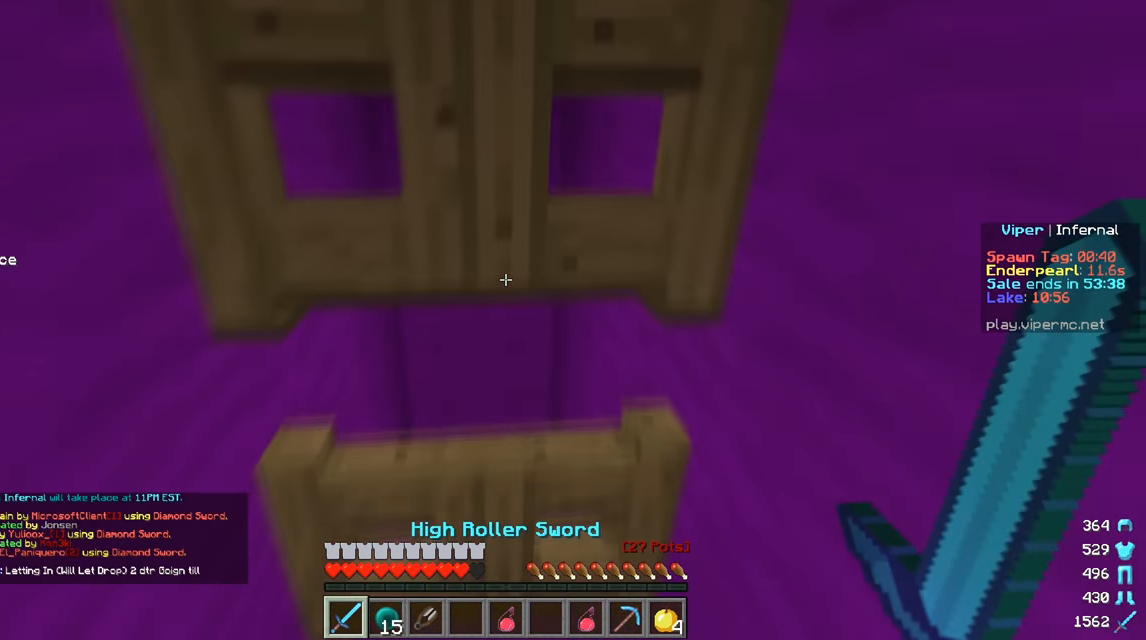
{"keys": [], "mouse": ["right"], "events": [[267, "w", "up"], [284, "mouse_right", "down"], [434, "mouse_right", "up"], [484, "mouse_right", "down"]]}
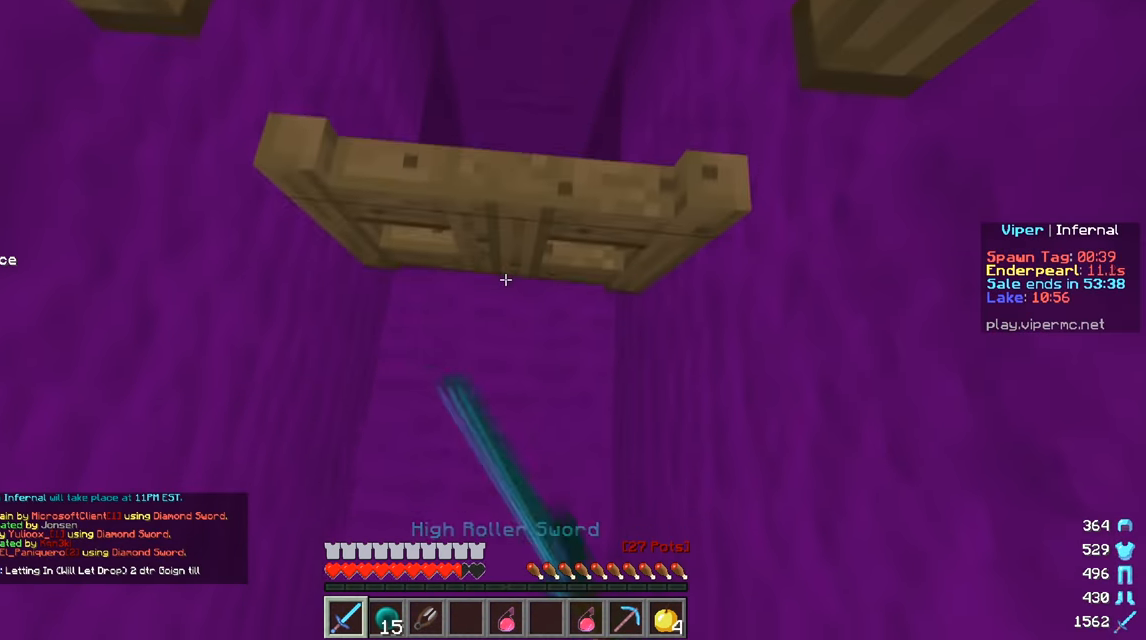
{"keys": ["s"], "mouse": ["right"], "events": [[67, "d", "down"], [117, "mouse_right", "up"], [234, "s", "down"], [284, "mouse_right", "down"], [301, "d", "up"]]}
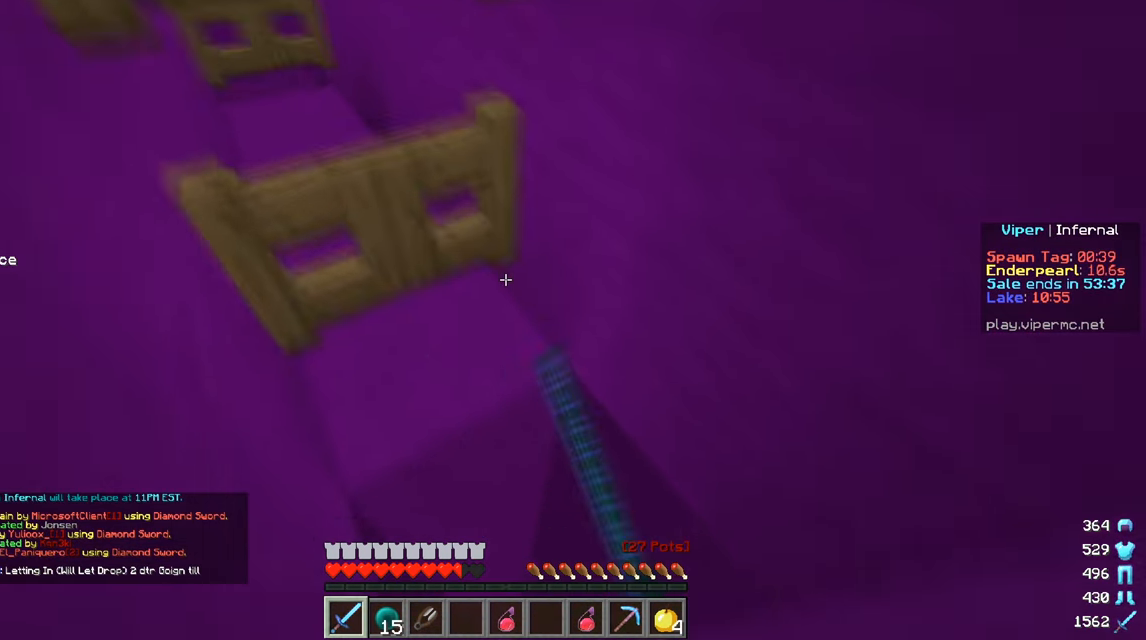
{"keys": [], "mouse": [], "events": [[50, "mouse_right", "up"], [284, "s", "up"]]}
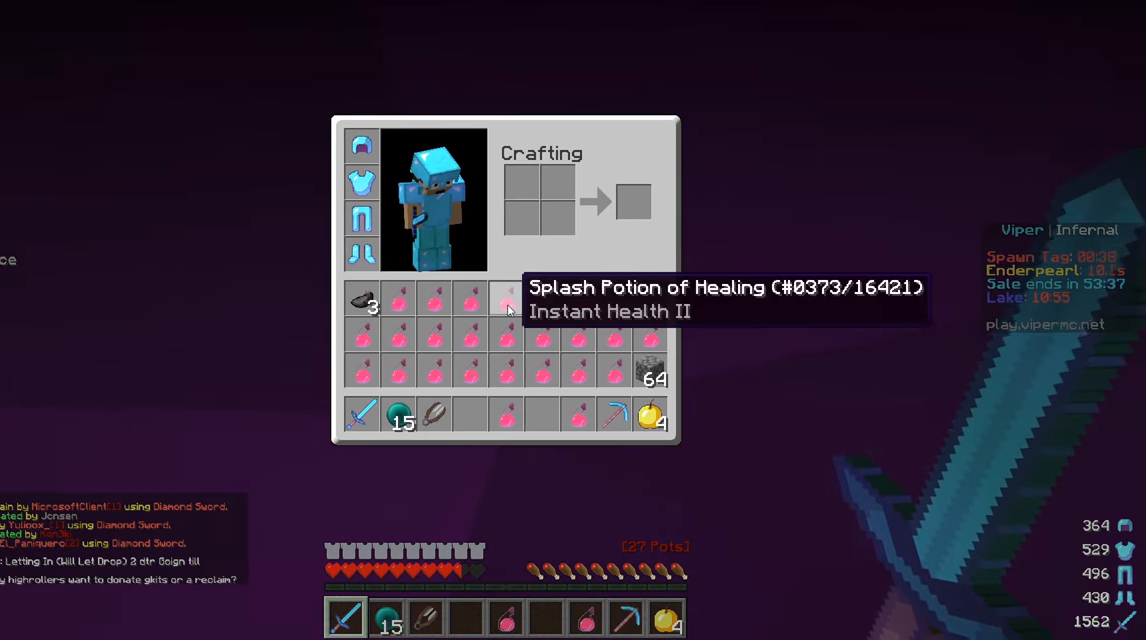
{"keys": [], "mouse": [], "events": []}
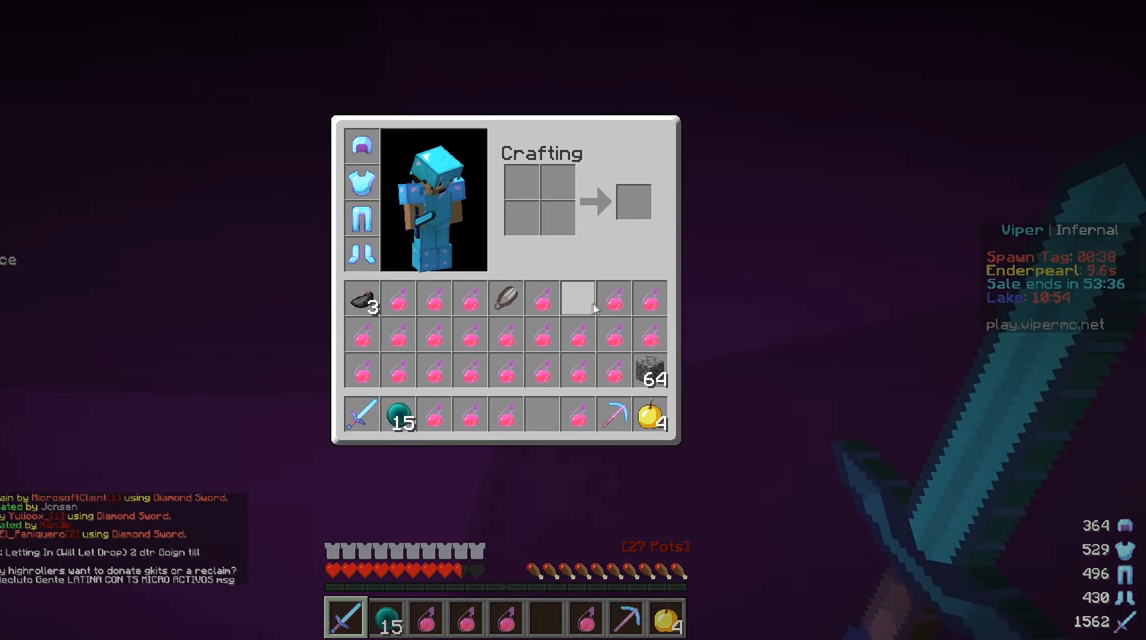
{"keys": ["a"], "mouse": []}
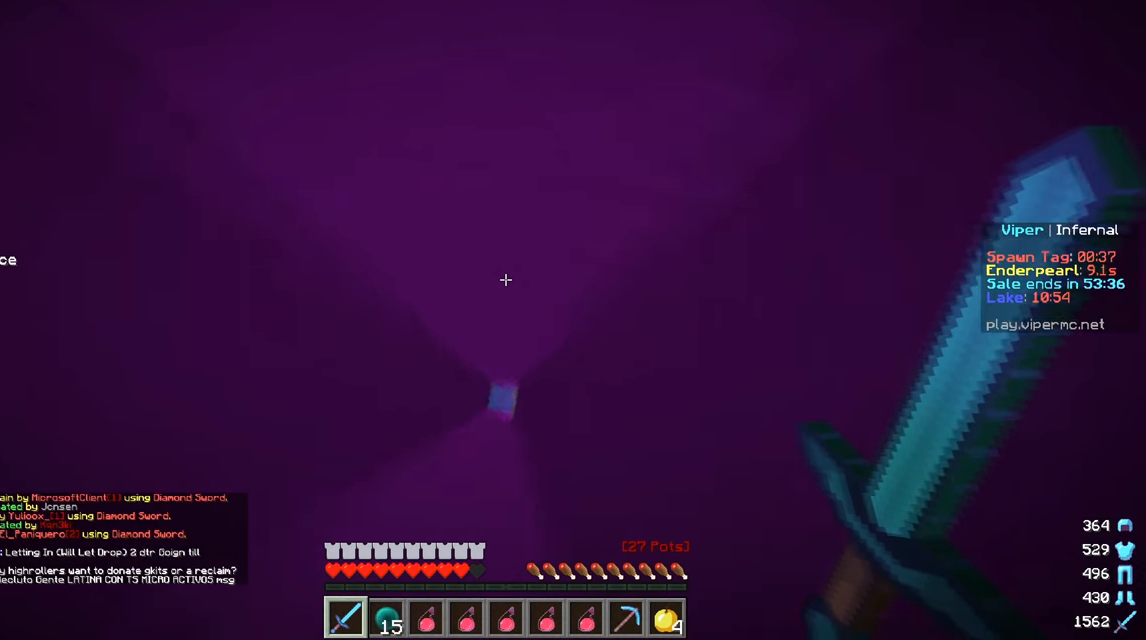
{"keys": ["d", "w"], "mouse": [], "events": [[167, "a", "up"], [401, "w", "down"], [451, "d", "down"]]}
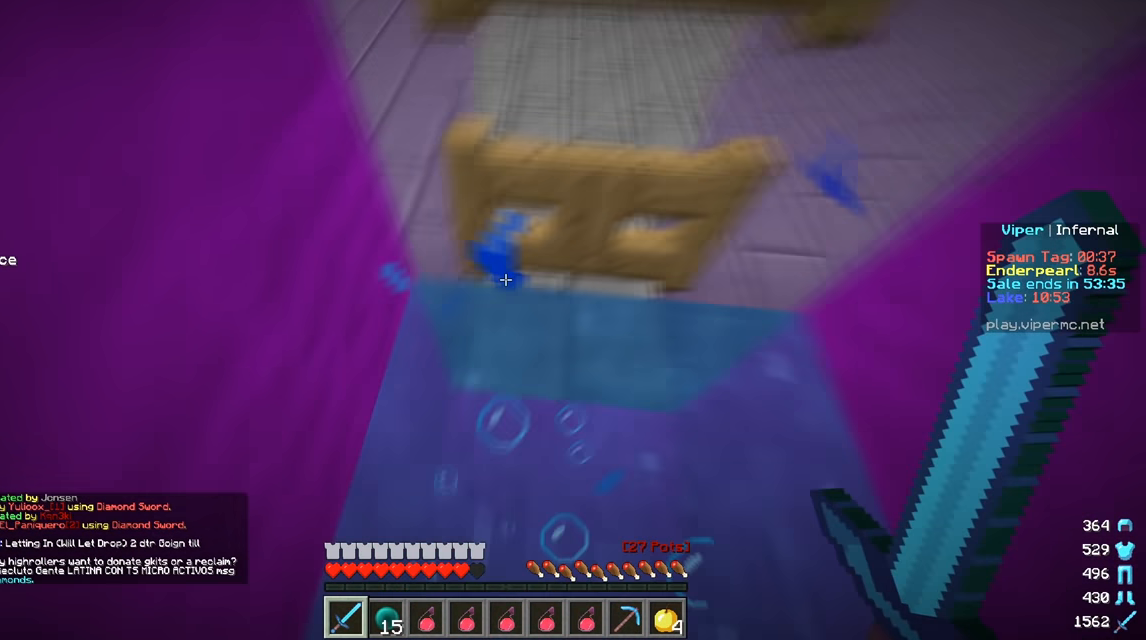
{"keys": ["d", "w"], "mouse": [], "events": [[33, "mouse_right", "down"], [167, "d", "up"], [183, "mouse_right", "up"], [234, "mouse_right", "down"], [350, "mouse_right", "up"], [450, "d", "down"]]}
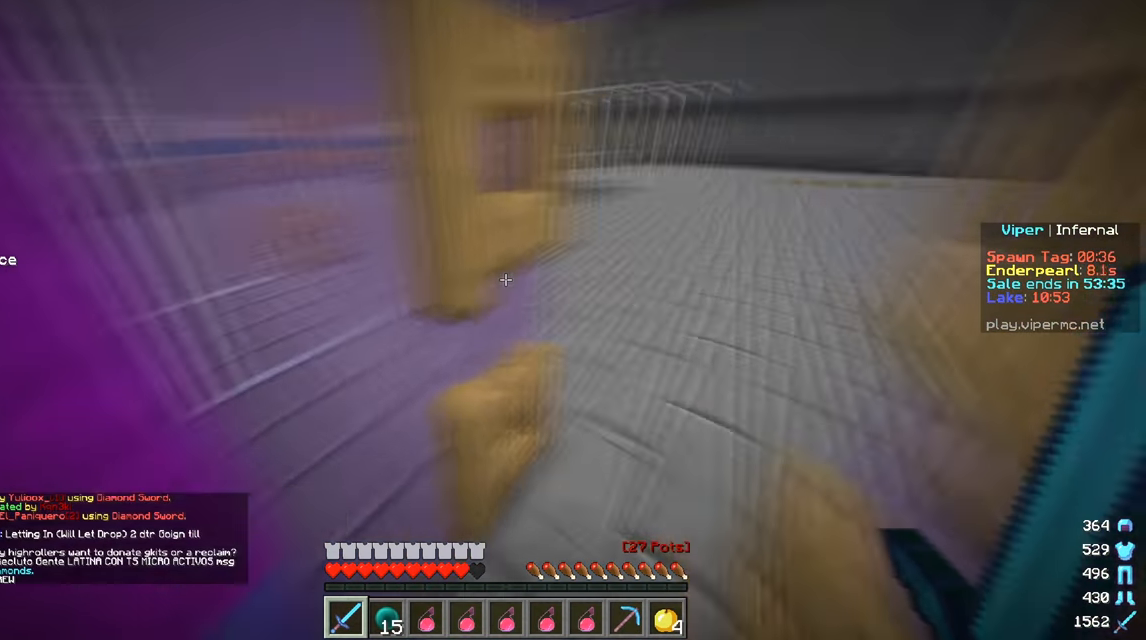
{"keys": ["d", "w"], "mouse": [], "events": [[51, "w", "up"], [84, "s", "down"], [217, "mouse_right", "down"], [234, "d", "up"], [401, "d", "down"], [468, "s", "up"], [484, "mouse_right", "up"], [501, "w", "down"]]}
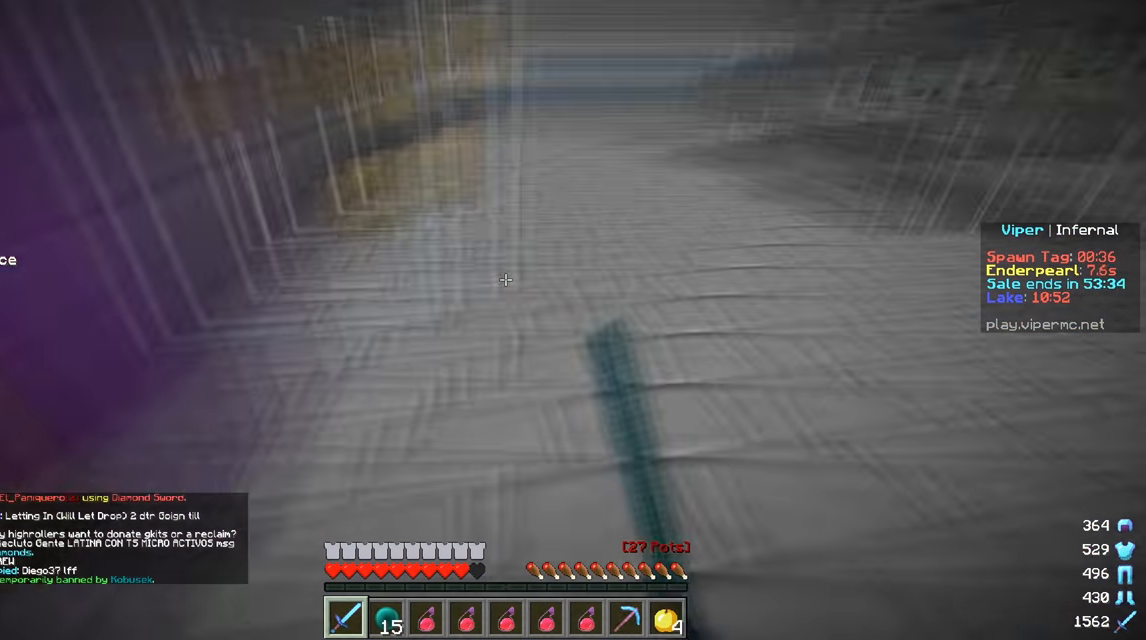
{"keys": ["w"], "mouse": [], "events": [[133, "d", "up"]]}